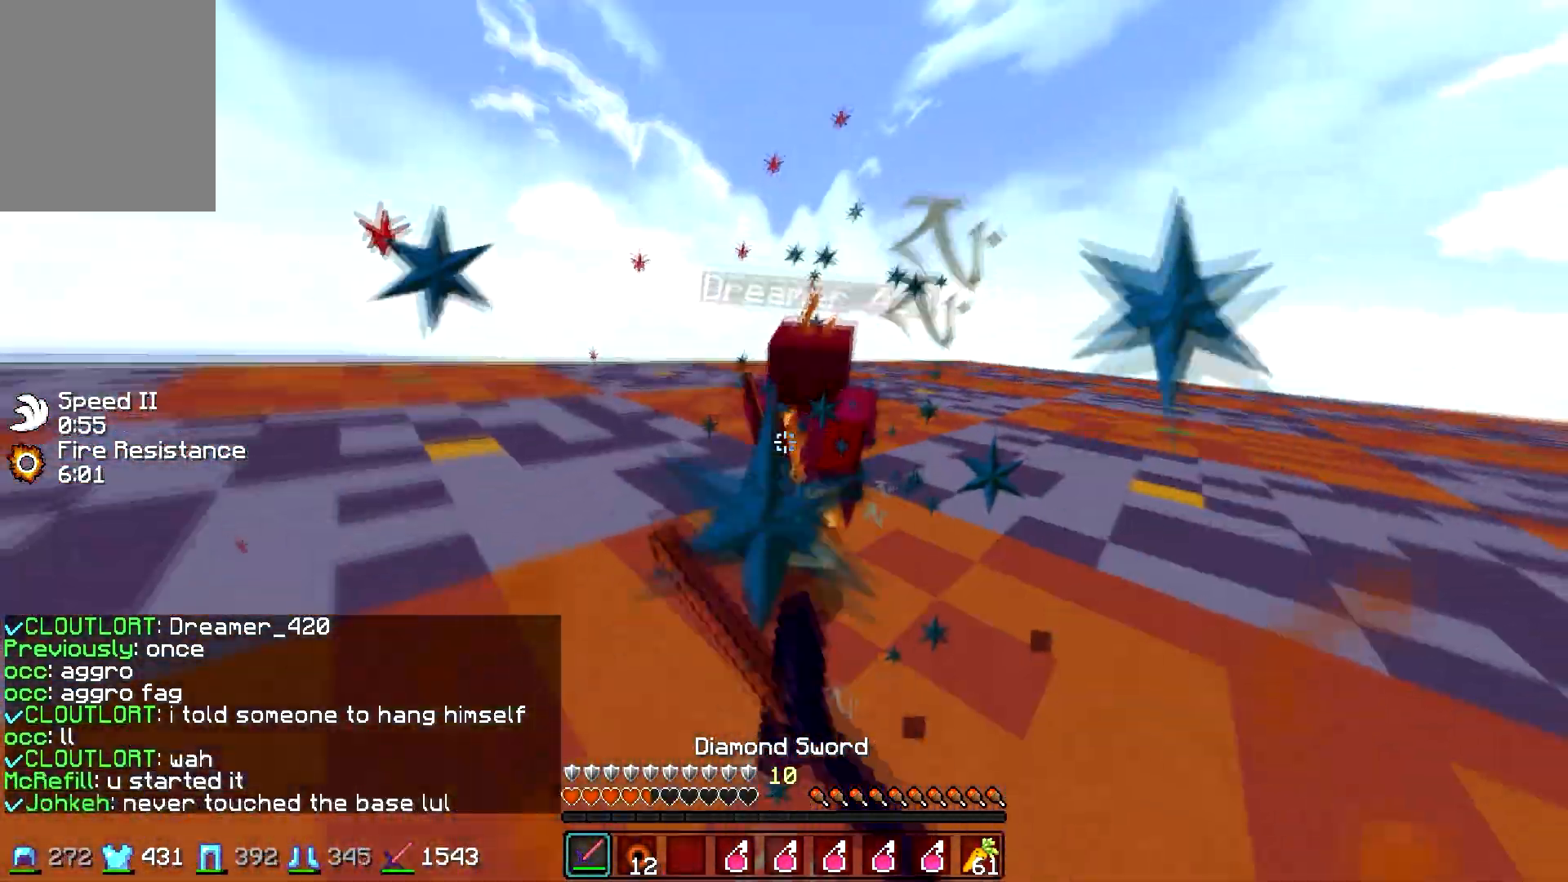
Gameplay with keyboard and mouse; each line is a JSON object with the keys and mouse buttons held at the frame after it. "events" lists presses ("down") and releases ("up") of "a", "d", "s", "w", "mouse_left" and "mouse_right" between this image and that frame as [ms after this image, input, new state], when the widget could be followed in between. "mouse_left", "mouse_right" = the "left", "right" buttons of the "mouse" list. No other keys are recorded. Fast repeated clicks can show as one long hold. Mouse movement is not recorded.
{"keys": ["w"], "mouse": ["left"], "events": [[83, "mouse_left", "down"], [133, "mouse_left", "up"], [183, "mouse_left", "down"], [283, "mouse_left", "up"], [333, "mouse_left", "down"], [433, "mouse_left", "up"], [483, "mouse_left", "down"]]}
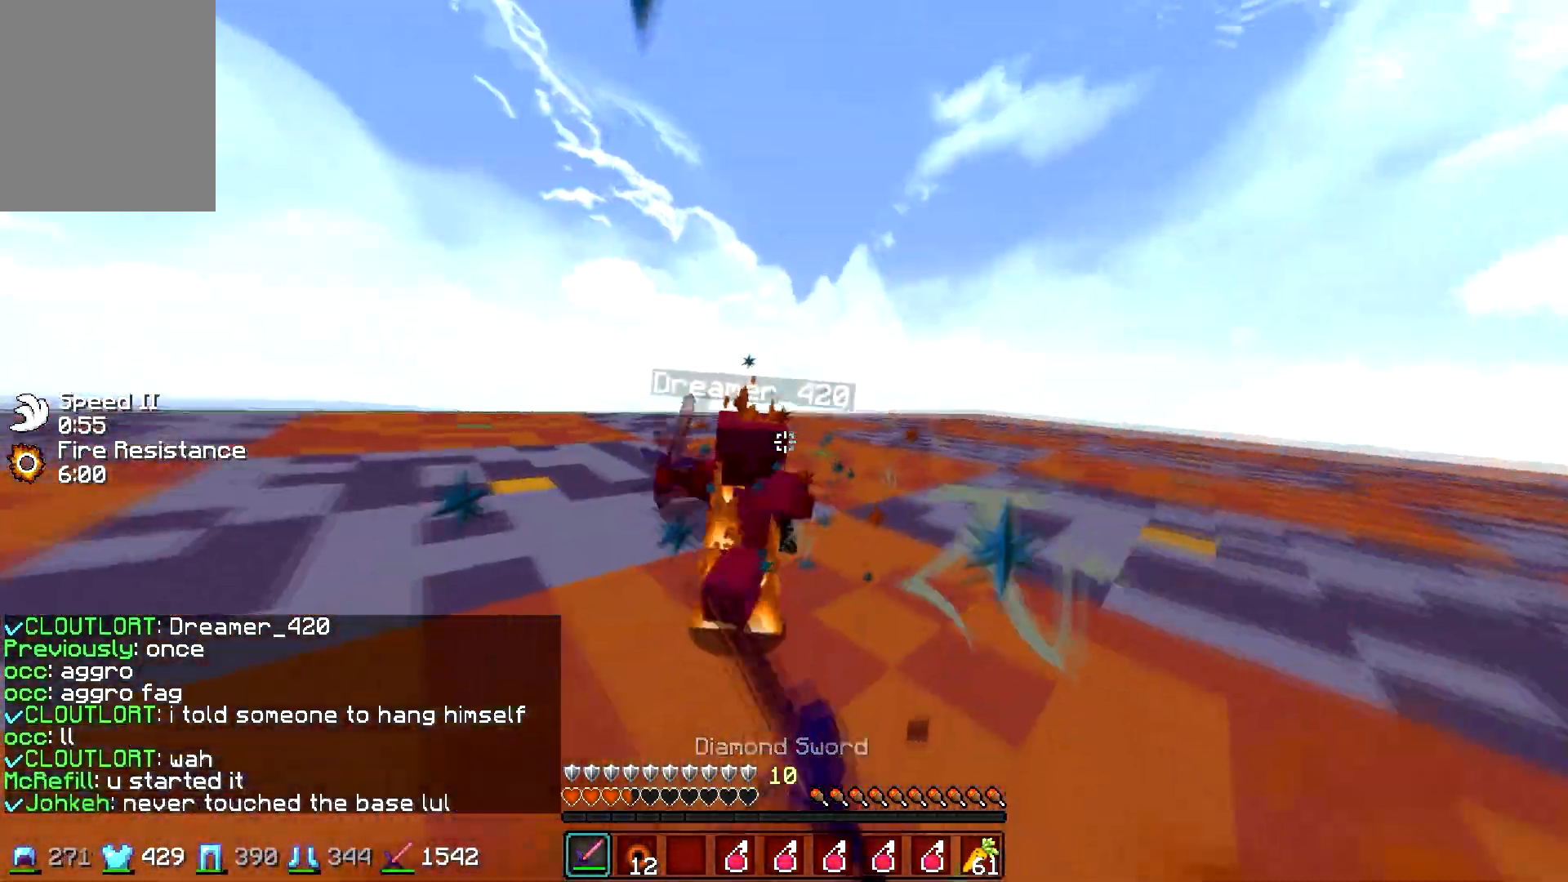
{"keys": ["w"], "mouse": ["left"], "events": [[83, "mouse_left", "up"], [133, "mouse_left", "down"], [233, "mouse_left", "up"], [283, "mouse_left", "down"], [383, "a", "down"], [383, "mouse_left", "up"], [433, "a", "up"], [483, "mouse_left", "down"]]}
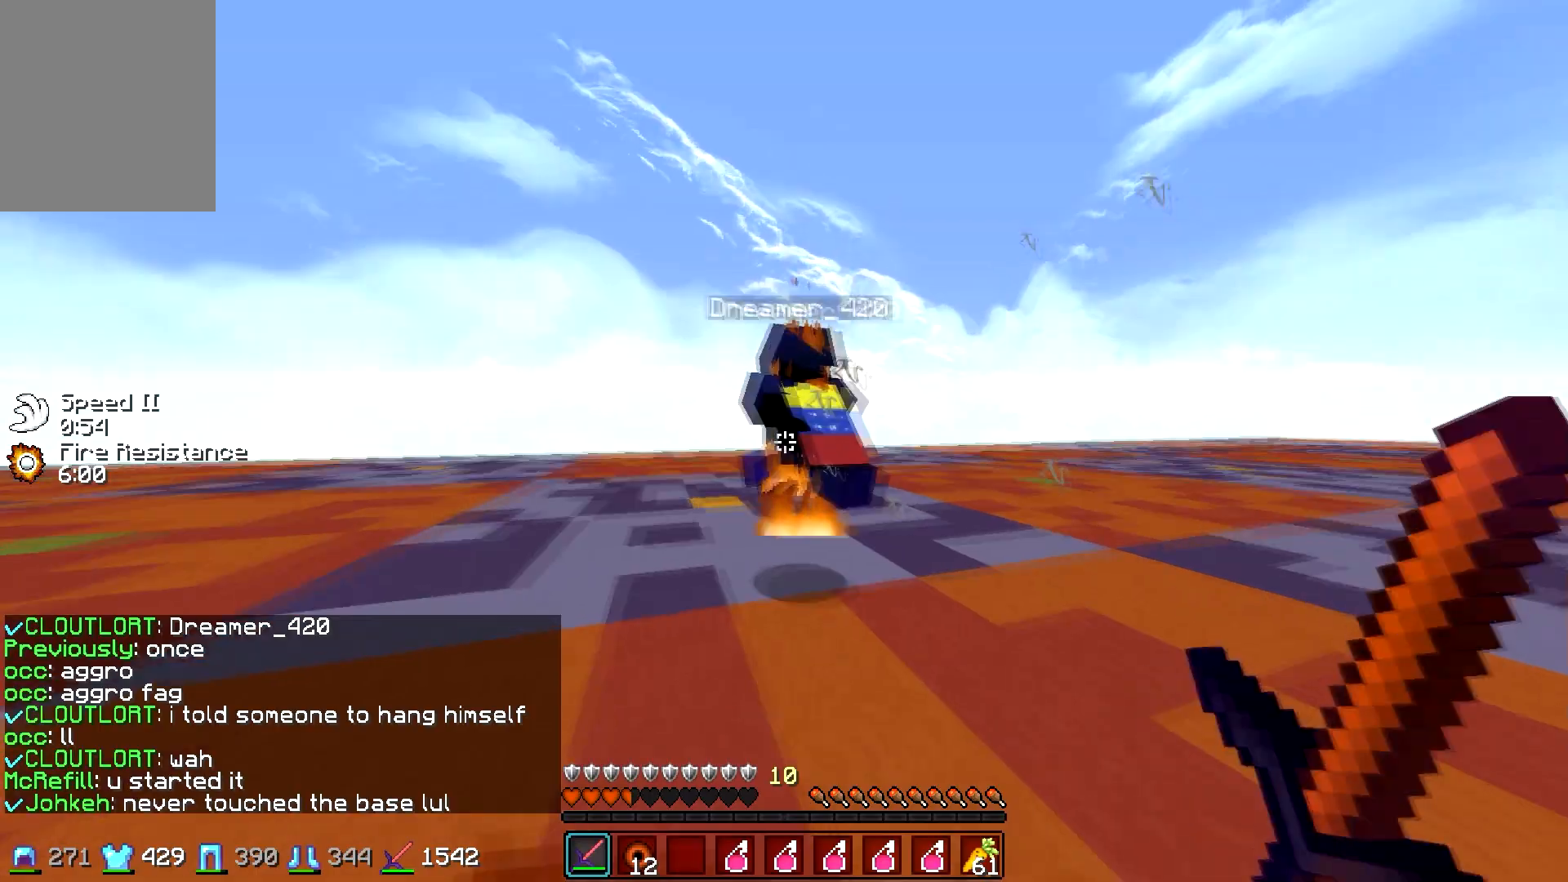
{"keys": ["w"], "mouse": ["right"], "events": [[83, "mouse_left", "up"], [183, "mouse_left", "down"], [233, "mouse_left", "up"], [483, "mouse_right", "down"]]}
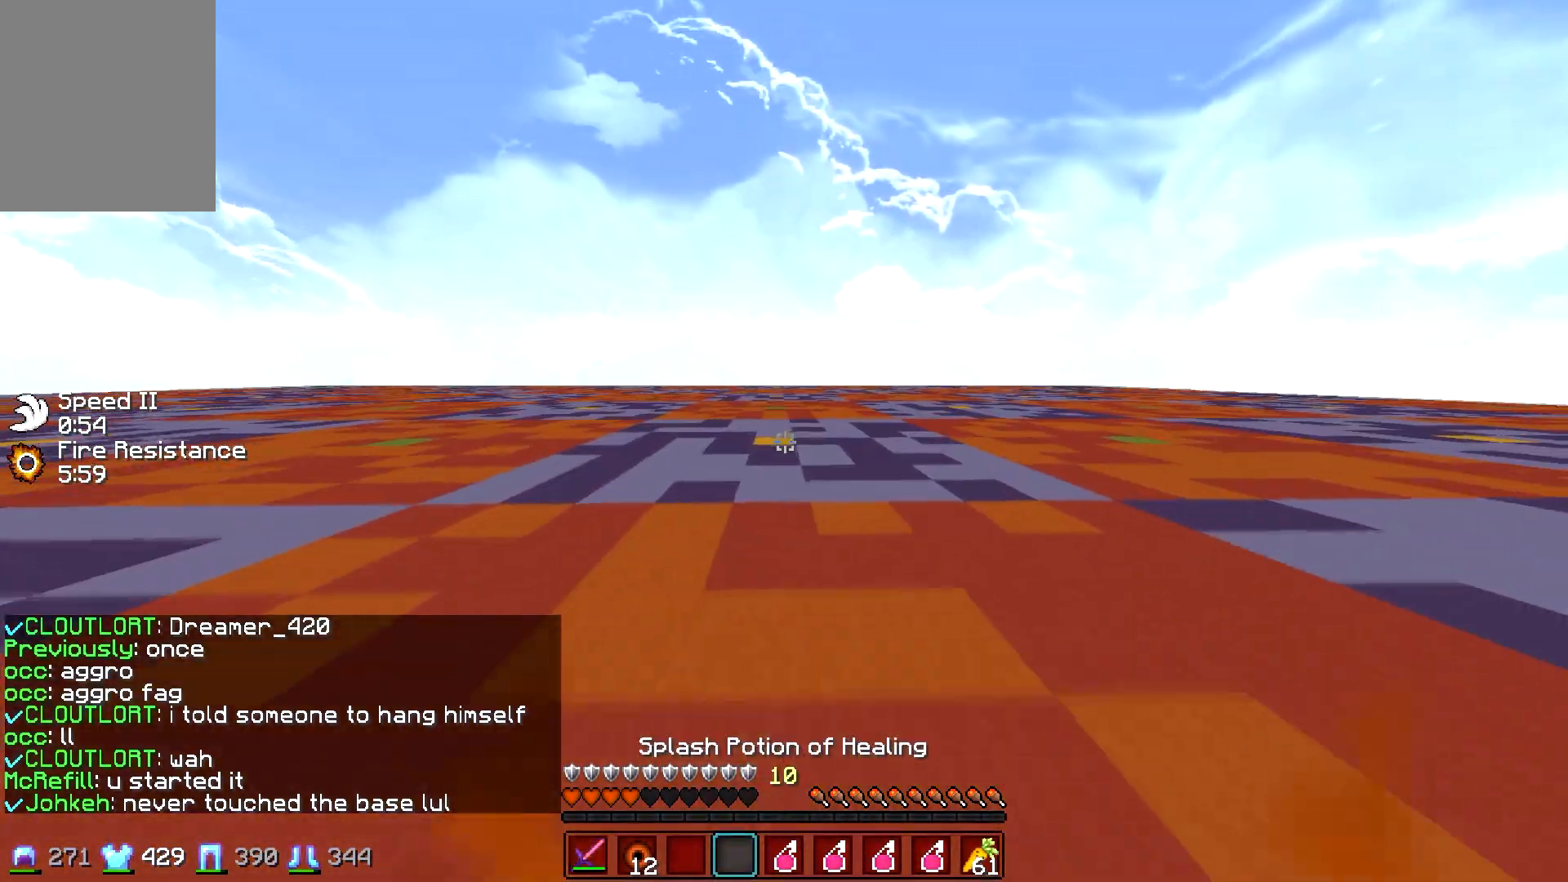
{"keys": ["w"], "mouse": [], "events": [[83, "mouse_right", "up"]]}
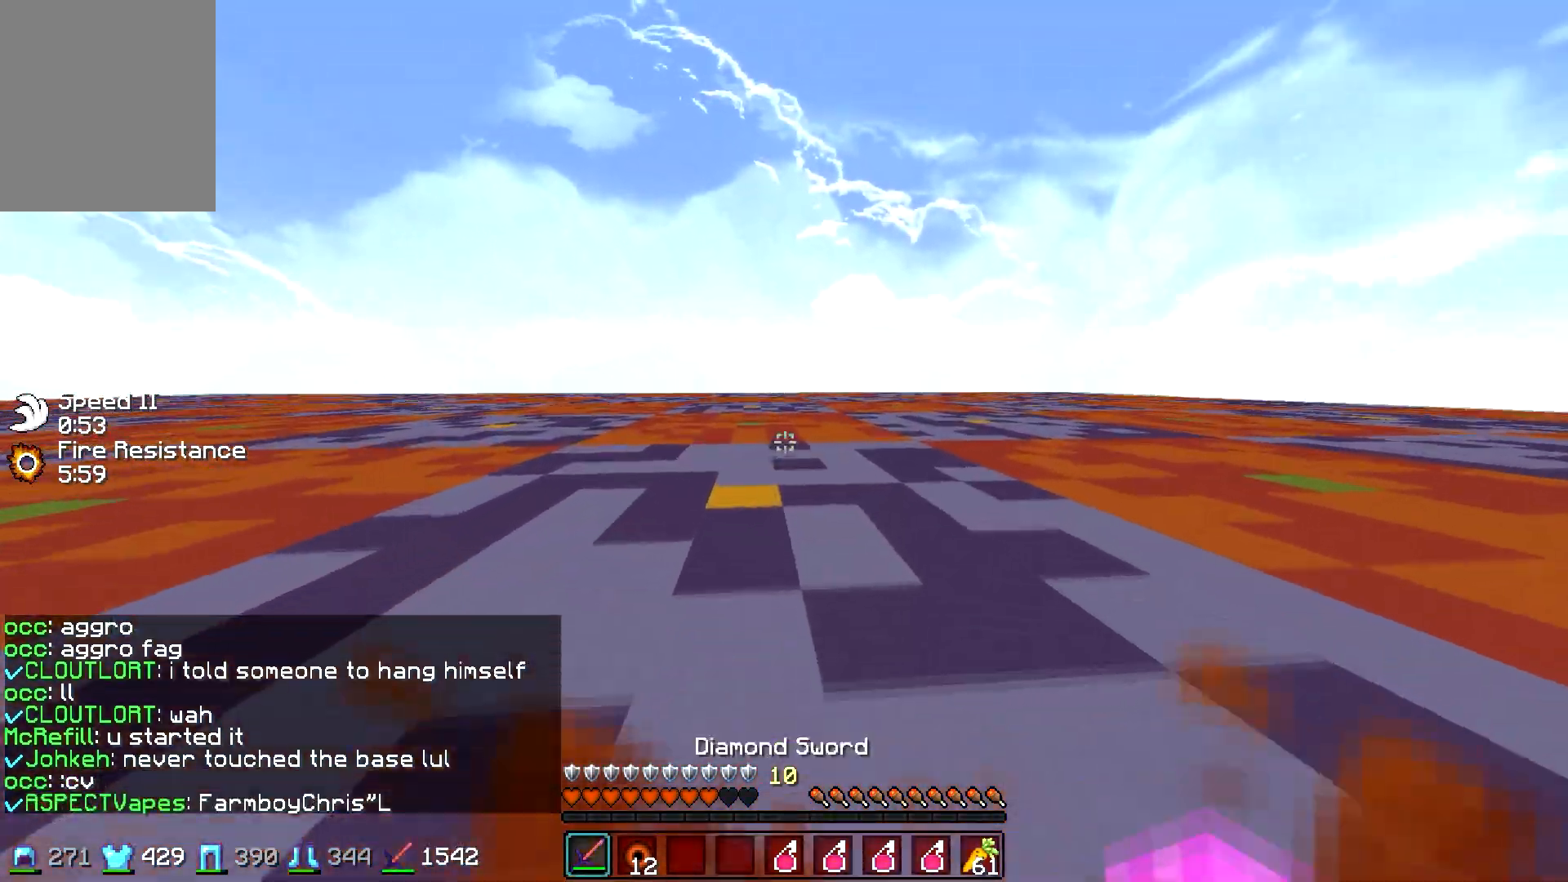
{"keys": ["d", "w"], "mouse": [], "events": [[183, "a", "down"], [283, "a", "up"], [283, "d", "down"]]}
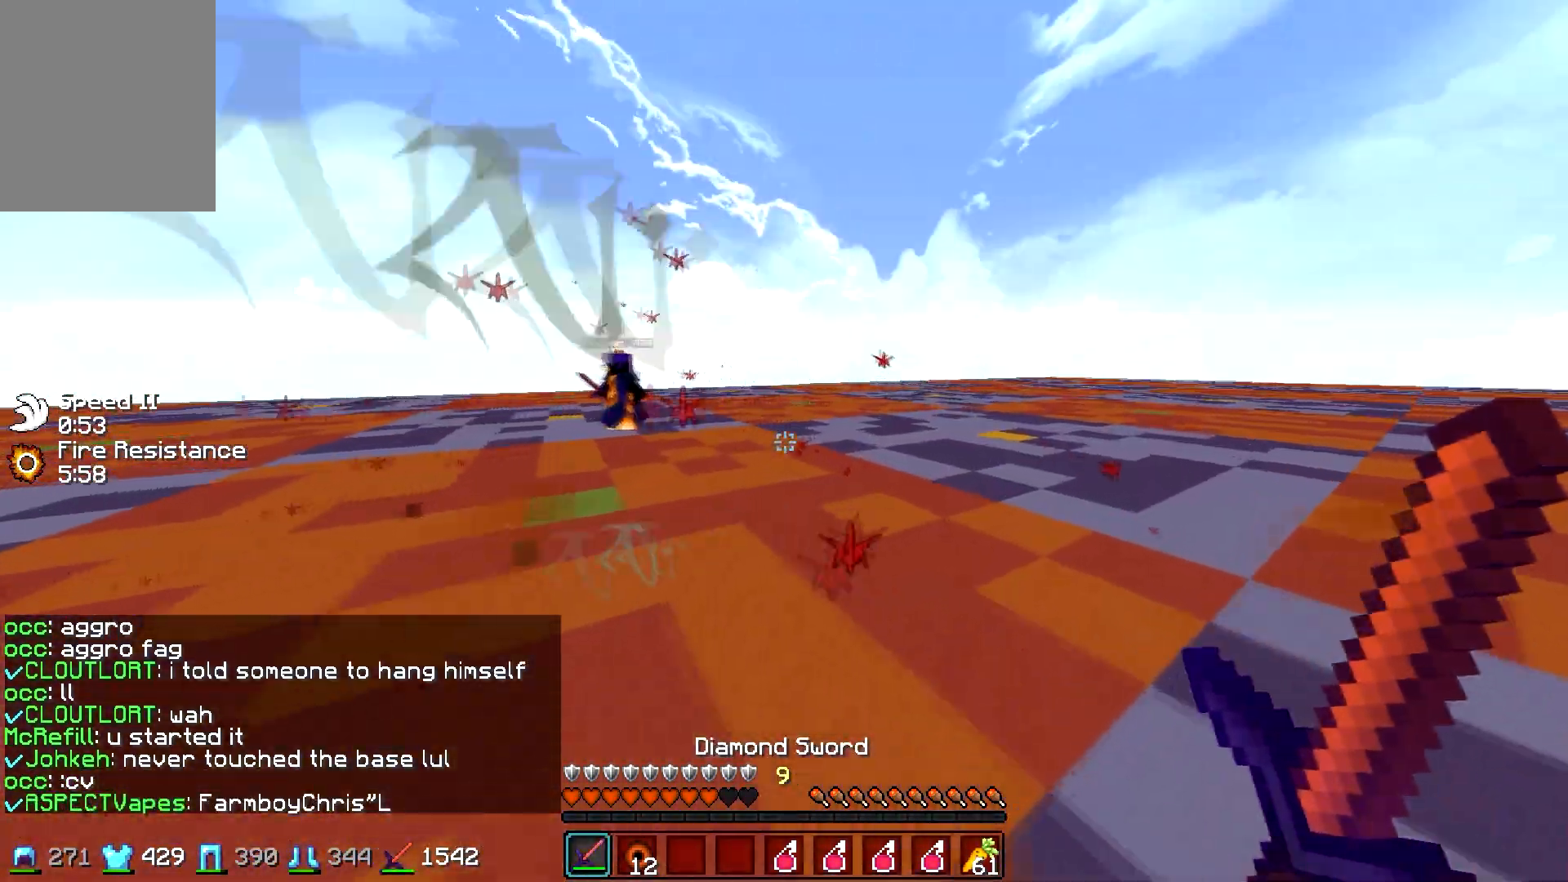
{"keys": ["d", "w"], "mouse": [], "events": []}
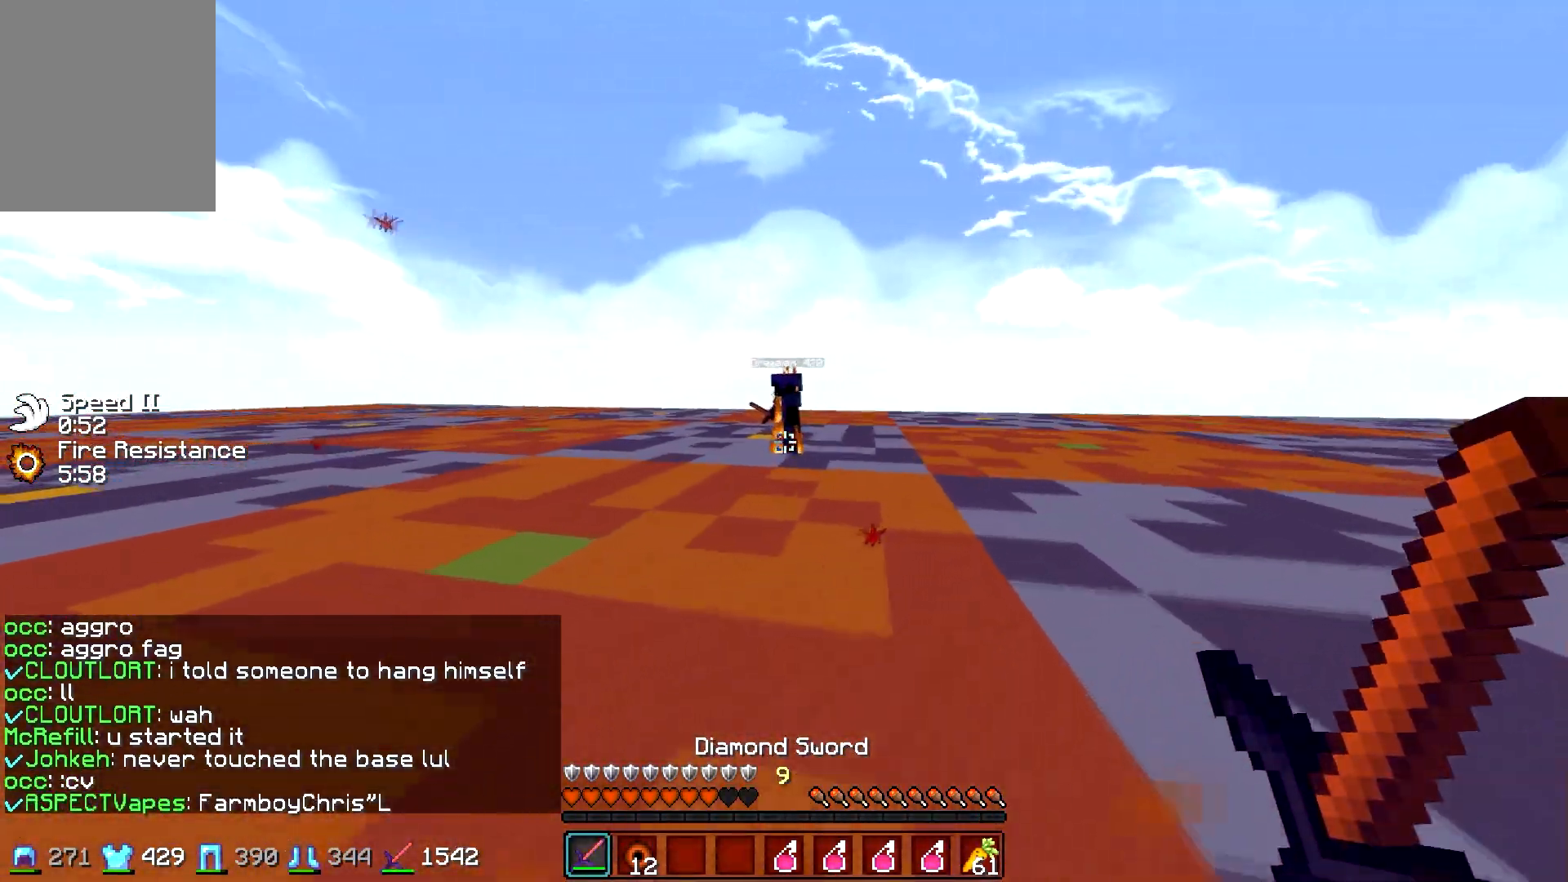
{"keys": ["d", "w"], "mouse": ["left"], "events": [[133, "mouse_left", "down"], [183, "mouse_left", "up"], [283, "mouse_left", "down"], [383, "mouse_left", "up"], [483, "mouse_left", "down"]]}
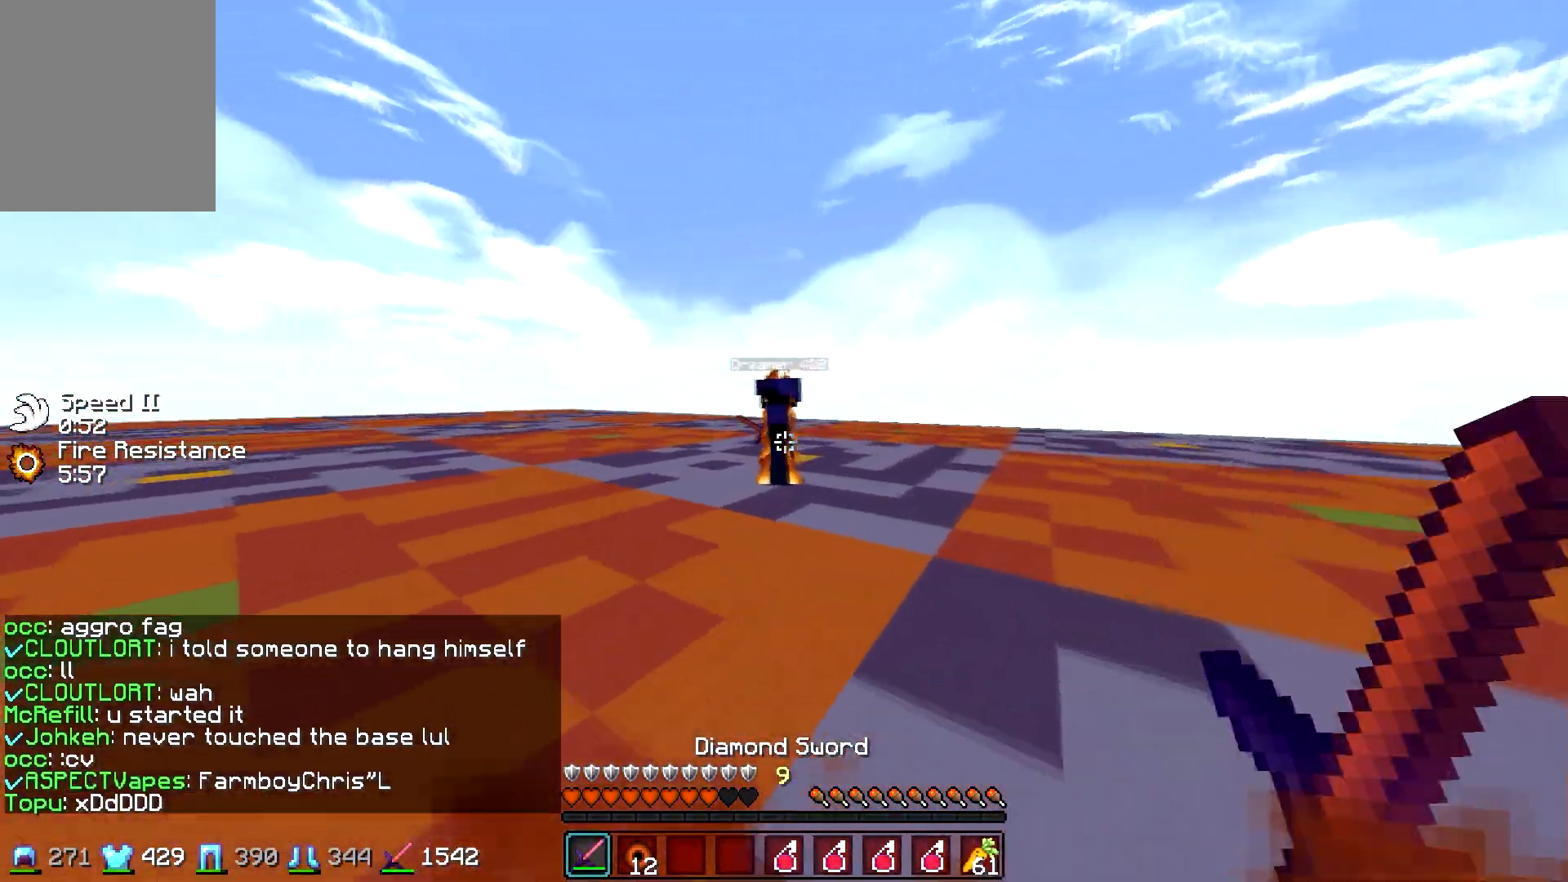
{"keys": ["a", "w"], "mouse": [], "events": [[33, "mouse_left", "up"], [133, "d", "up"], [133, "w", "up"], [183, "a", "down"], [233, "w", "down"]]}
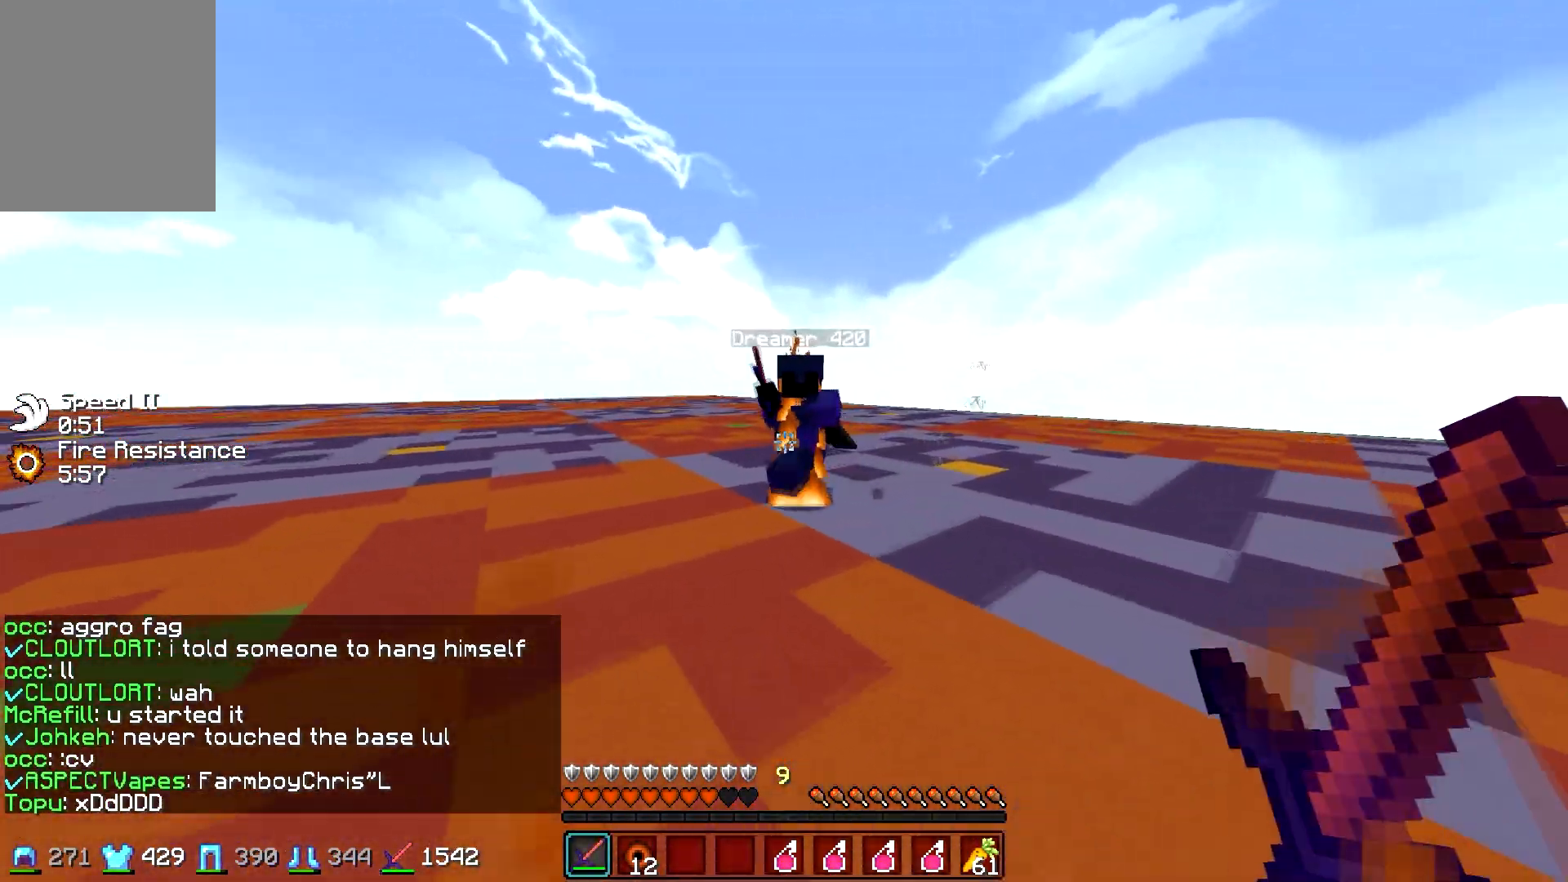
{"keys": ["a", "w"], "mouse": [], "events": [[233, "mouse_left", "down"], [283, "mouse_right", "down"], [333, "mouse_left", "up"], [333, "mouse_right", "up"], [383, "mouse_left", "down"], [433, "mouse_right", "down"], [483, "mouse_left", "up"], [483, "mouse_right", "up"]]}
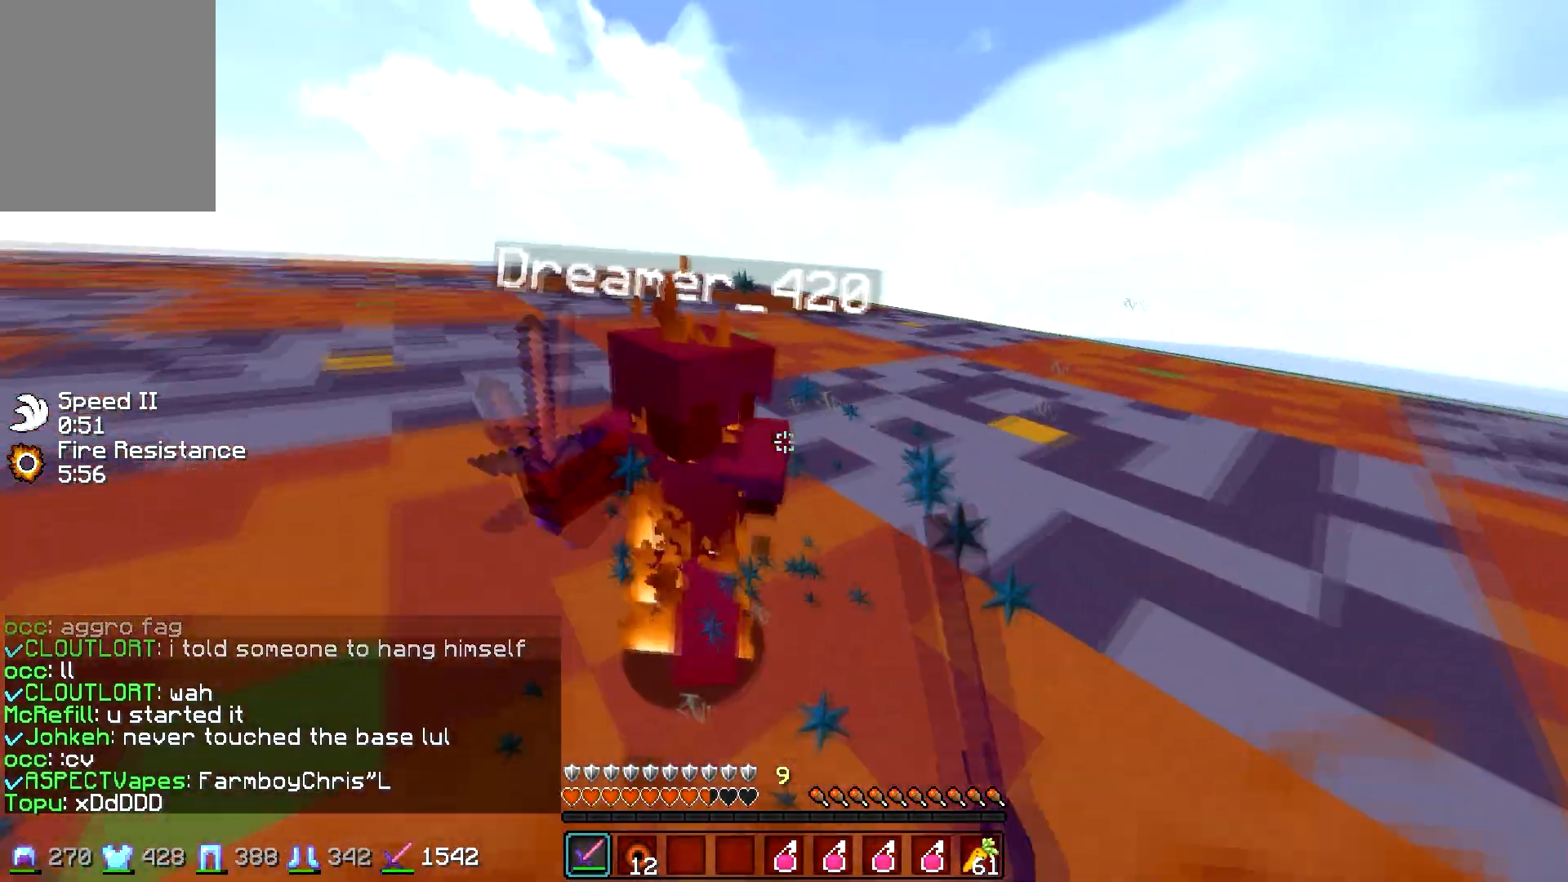
{"keys": ["w"], "mouse": [], "events": [[83, "mouse_left", "down"], [133, "a", "up"], [183, "mouse_left", "up"], [233, "mouse_left", "down"], [433, "mouse_left", "up"]]}
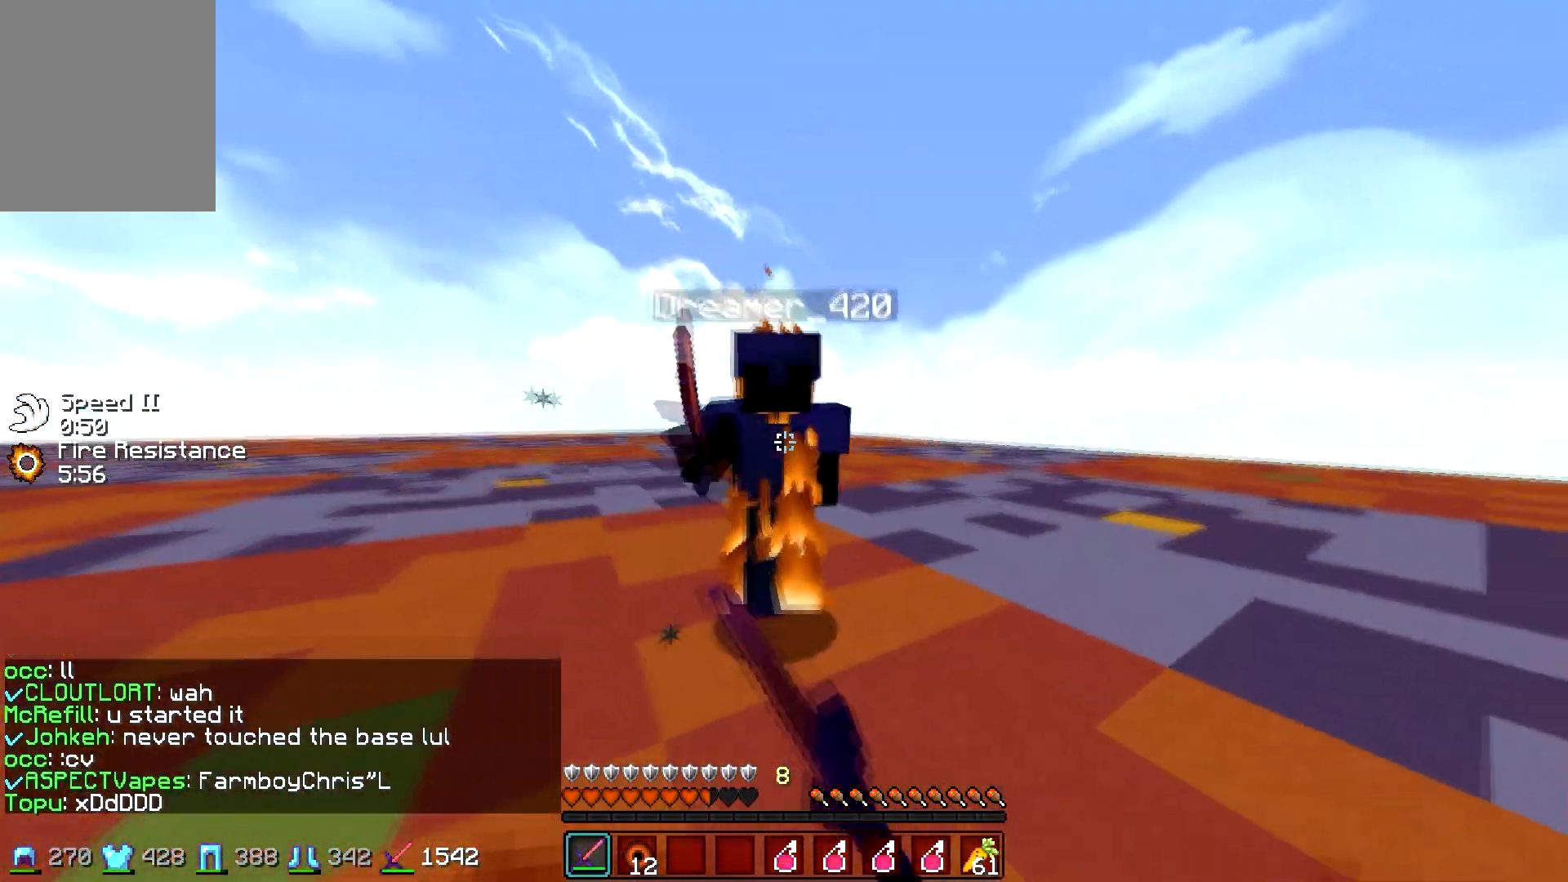
{"keys": ["w"], "mouse": ["left"], "events": [[33, "mouse_left", "down"], [83, "mouse_left", "up"], [133, "mouse_left", "down"], [183, "mouse_right", "down"], [233, "mouse_left", "up"], [233, "mouse_right", "up"], [333, "mouse_left", "down"], [333, "mouse_right", "down"], [383, "mouse_right", "up"], [433, "mouse_left", "up"], [483, "mouse_left", "down"]]}
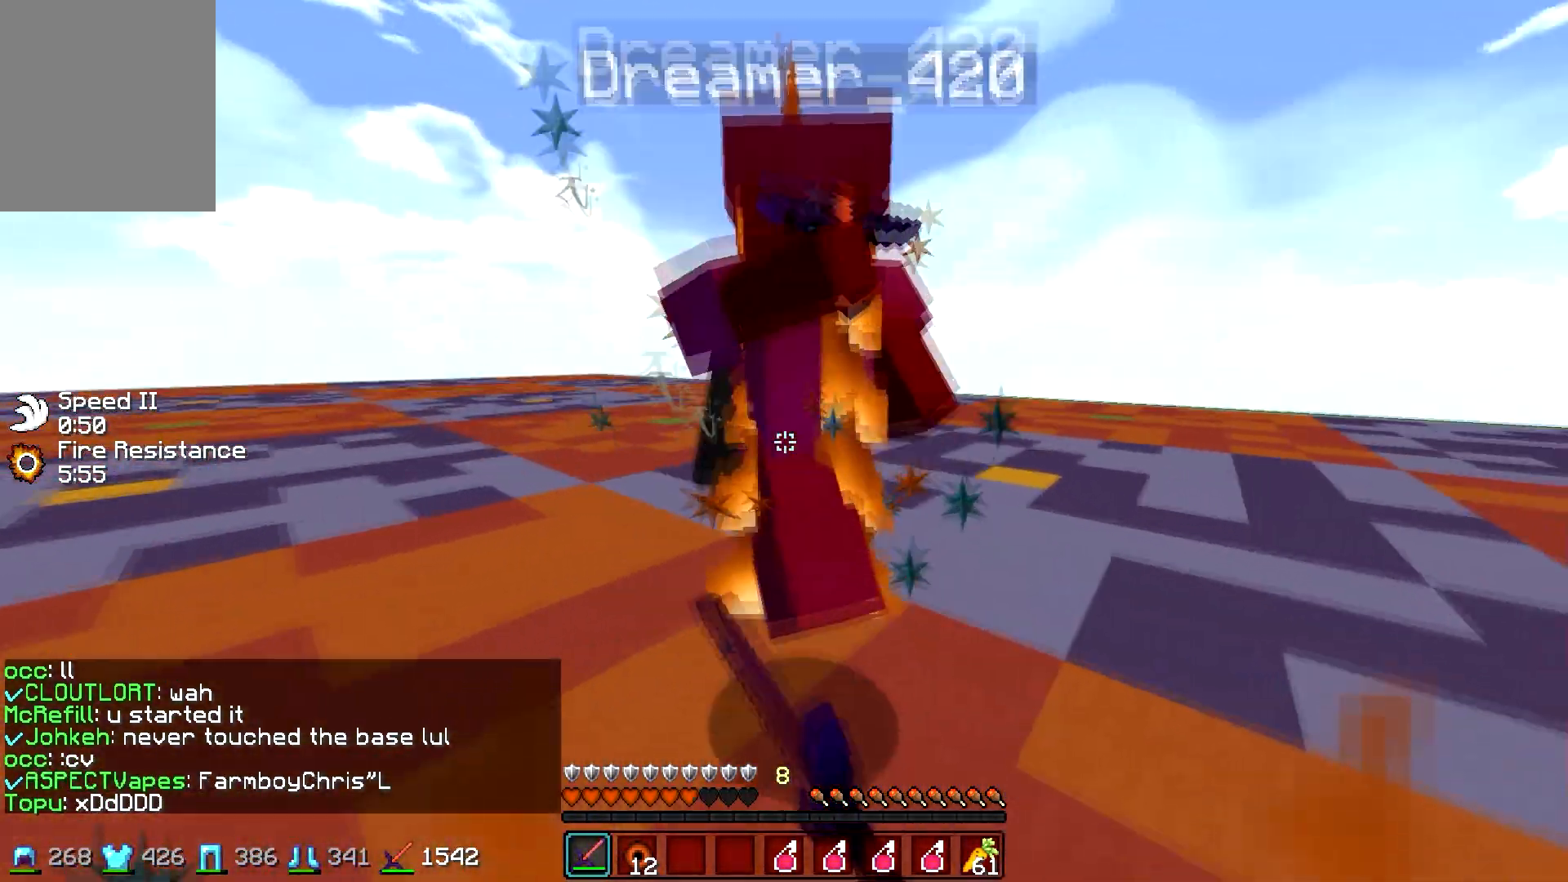
{"keys": ["w"], "mouse": ["left"], "events": [[33, "mouse_right", "down"], [83, "mouse_left", "up"], [83, "mouse_right", "up"], [133, "mouse_left", "down"], [183, "w", "up"], [233, "mouse_left", "up"], [233, "w", "down"], [283, "mouse_left", "down"], [383, "mouse_left", "up"], [483, "mouse_left", "down"]]}
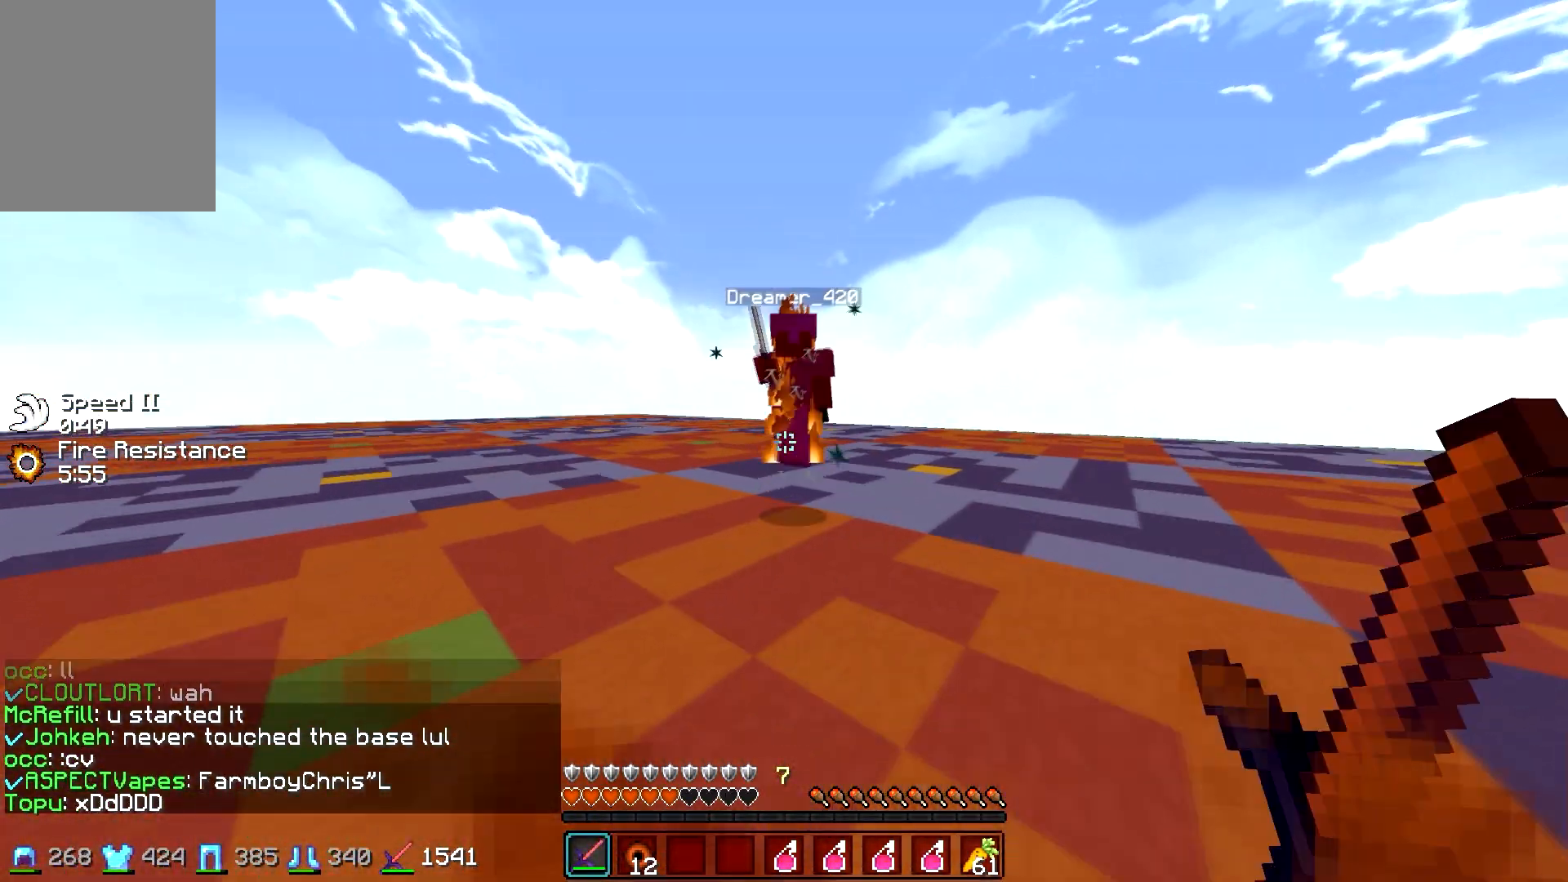
{"keys": ["a", "w"], "mouse": [], "events": [[33, "a", "down"], [33, "mouse_left", "up"], [33, "w", "up"], [83, "a", "up"], [83, "d", "down"], [133, "w", "down"], [283, "a", "down"], [333, "d", "up"]]}
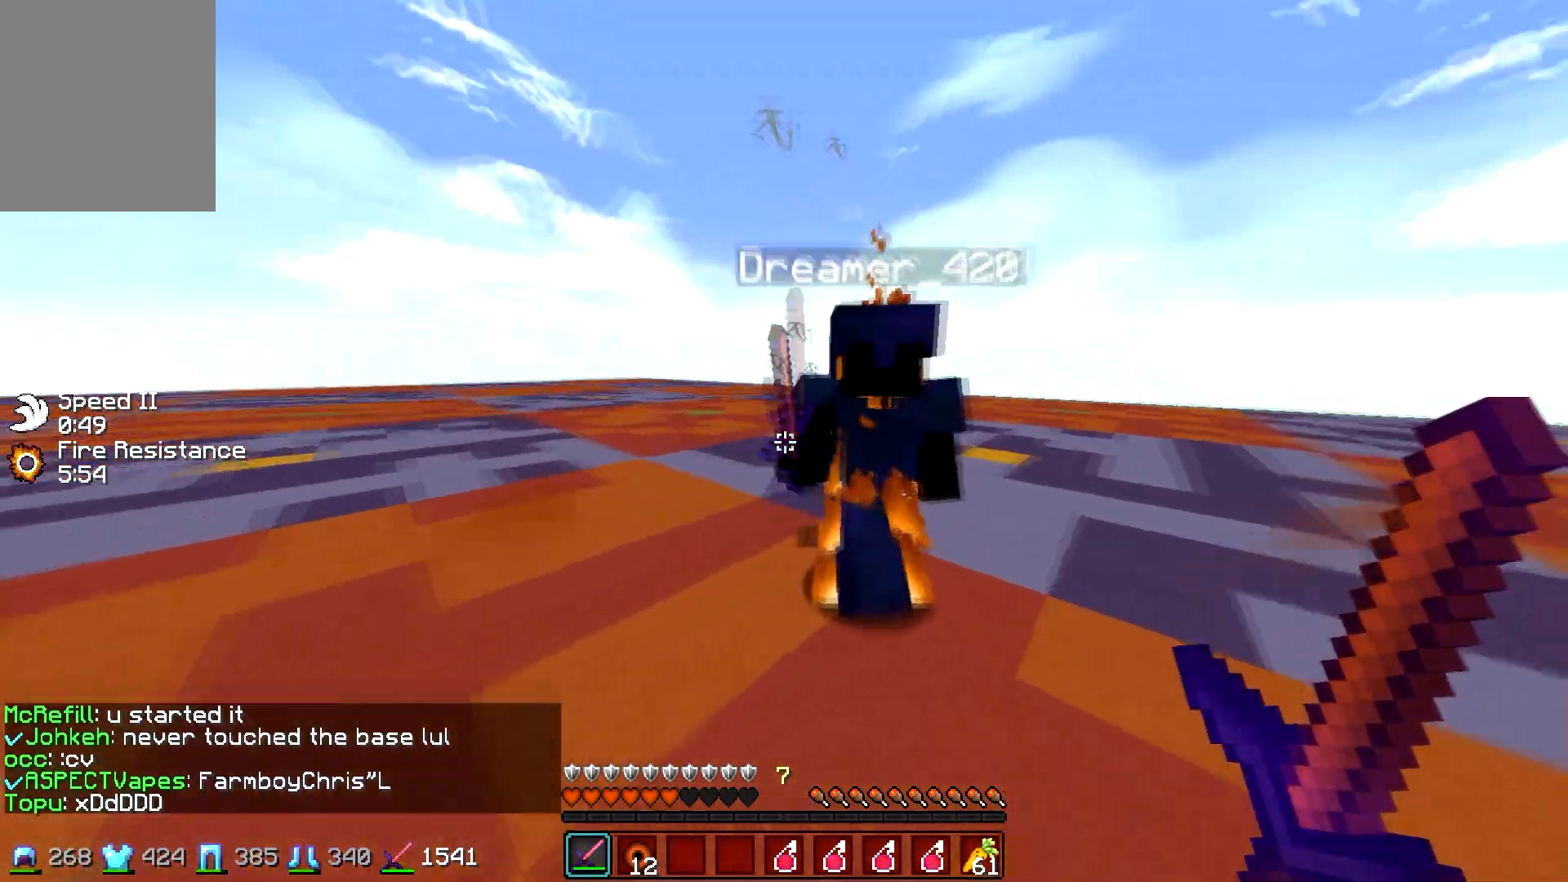
{"keys": ["w"], "mouse": ["left"], "events": [[33, "mouse_left", "down"], [133, "a", "up"], [133, "mouse_left", "up"], [183, "mouse_left", "down"], [183, "mouse_right", "down"], [233, "mouse_right", "up"], [283, "mouse_left", "up"], [333, "mouse_left", "down"], [433, "mouse_left", "up"], [483, "mouse_left", "down"]]}
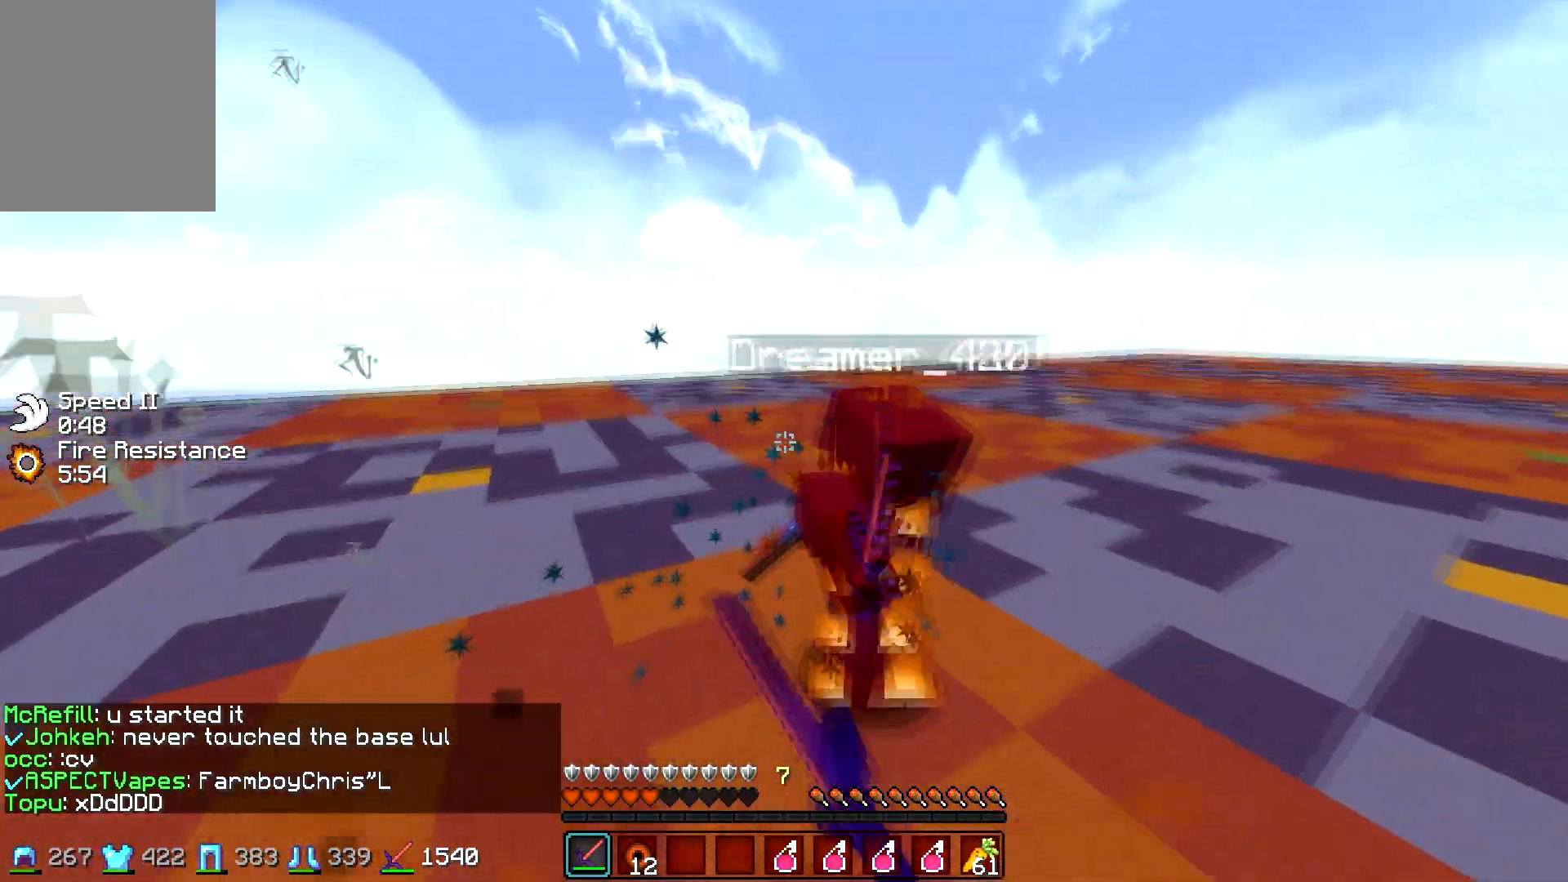
{"keys": ["w"], "mouse": [], "events": [[83, "mouse_left", "up"], [133, "mouse_left", "down"], [183, "d", "down"], [233, "mouse_left", "up"], [283, "mouse_left", "down"], [283, "mouse_right", "down"], [333, "d", "up"], [333, "mouse_left", "up"], [333, "mouse_right", "up"], [383, "a", "down"], [383, "mouse_left", "down"], [433, "mouse_right", "down"], [483, "a", "up"], [483, "mouse_left", "up"], [483, "mouse_right", "up"]]}
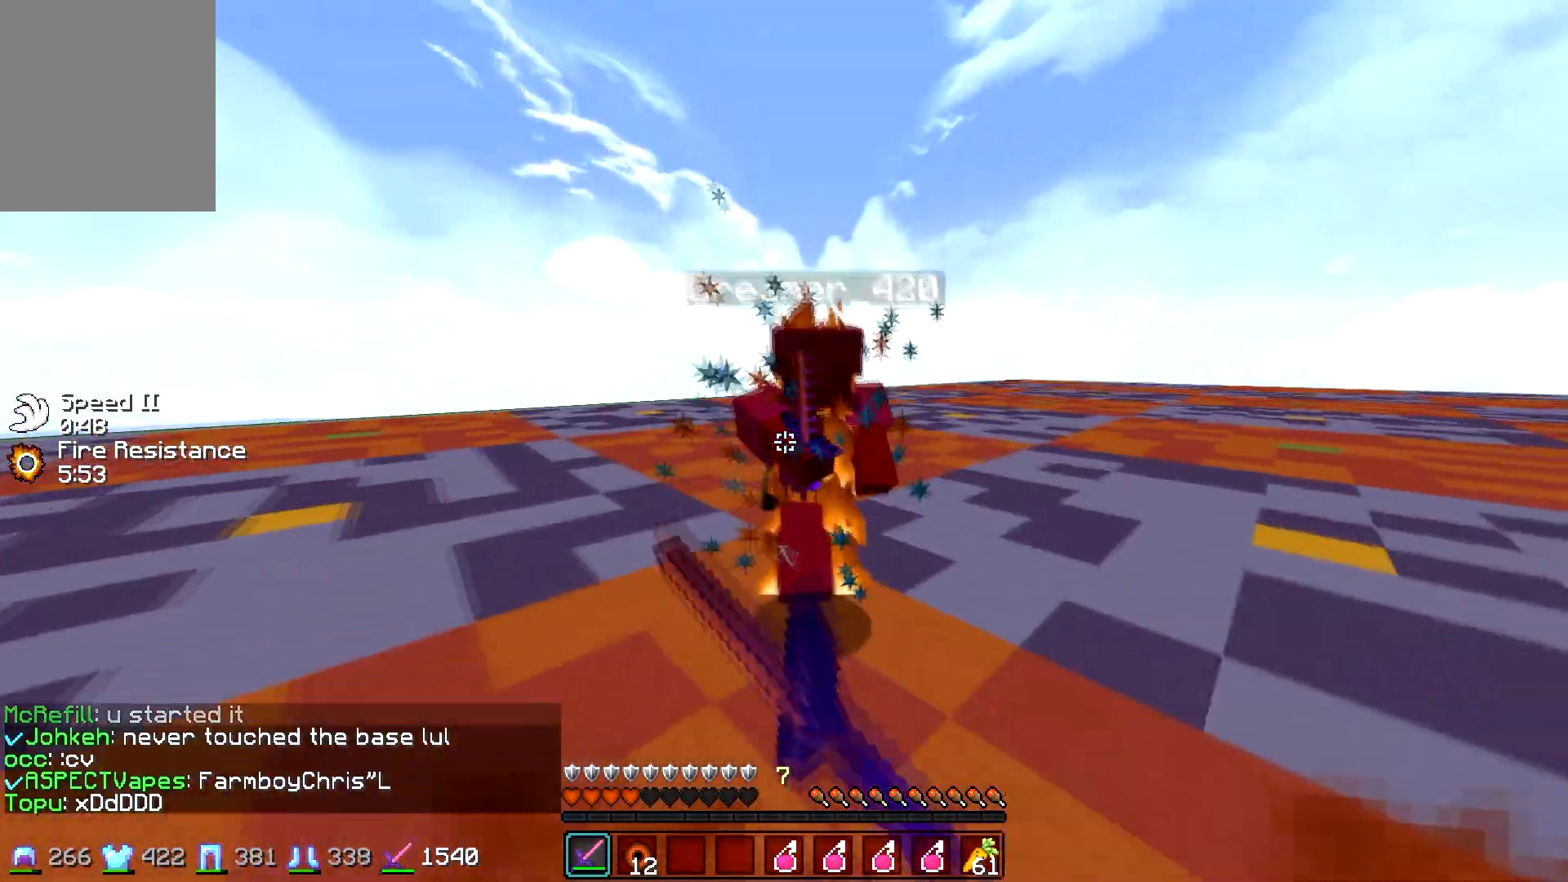
{"keys": ["w"], "mouse": [], "events": [[83, "mouse_left", "down"], [183, "mouse_left", "up"], [233, "mouse_left", "down"], [233, "mouse_right", "down"], [283, "mouse_right", "up"], [333, "mouse_left", "up"], [383, "mouse_left", "down"], [383, "mouse_right", "down"], [433, "mouse_left", "up"], [433, "mouse_right", "up"]]}
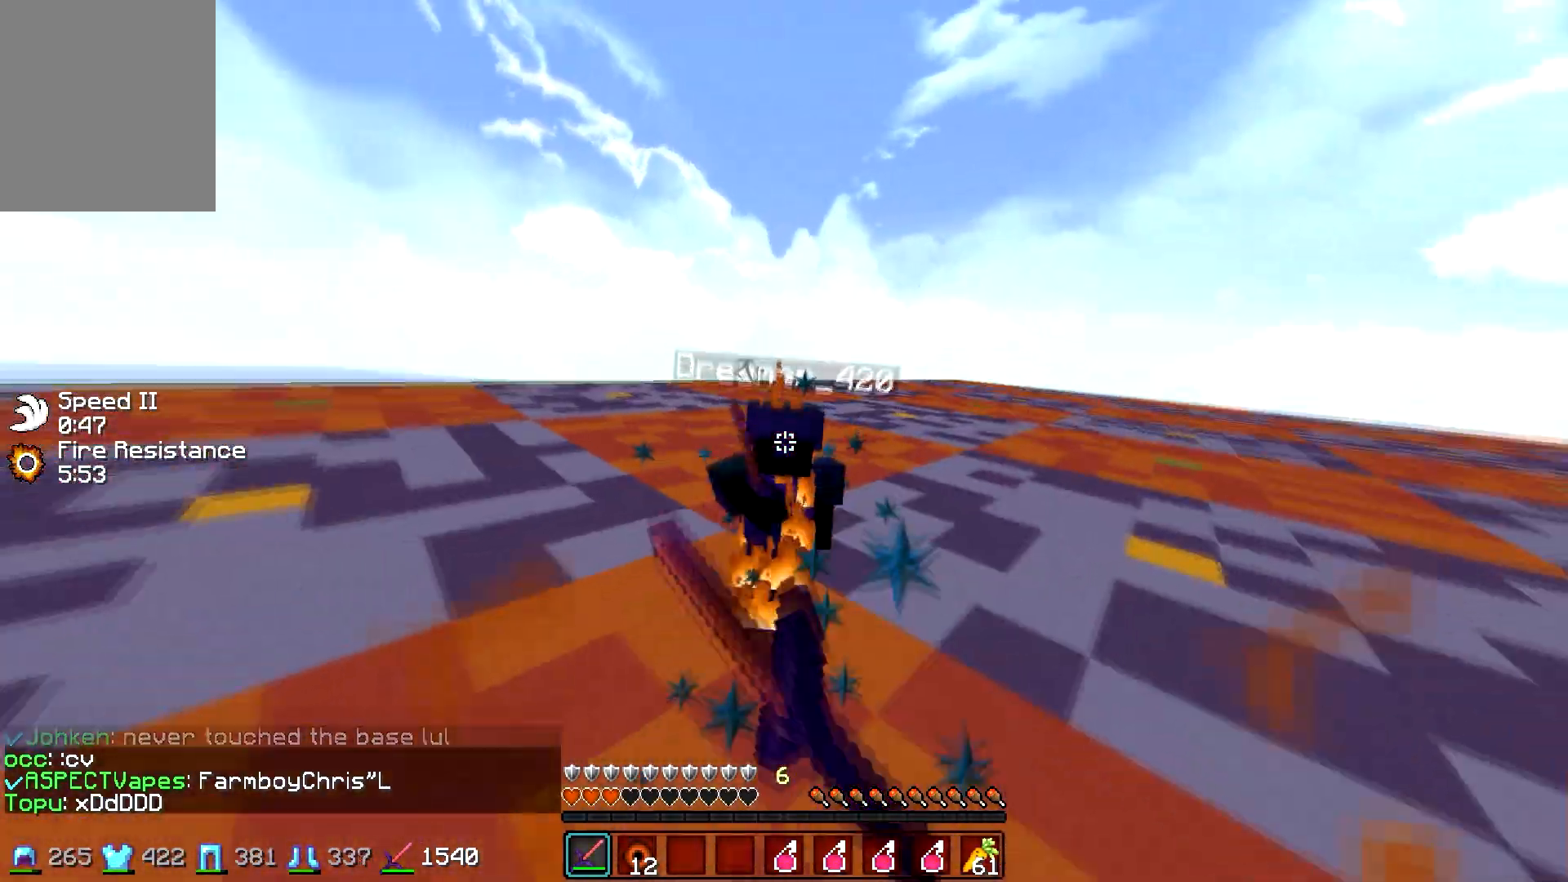
{"keys": ["w"], "mouse": ["right"], "events": [[33, "mouse_left", "down"], [33, "mouse_right", "down"], [83, "mouse_right", "up"], [133, "mouse_left", "up"], [183, "mouse_left", "down"], [283, "a", "down"], [333, "mouse_left", "up"], [433, "a", "up"], [483, "mouse_right", "down"]]}
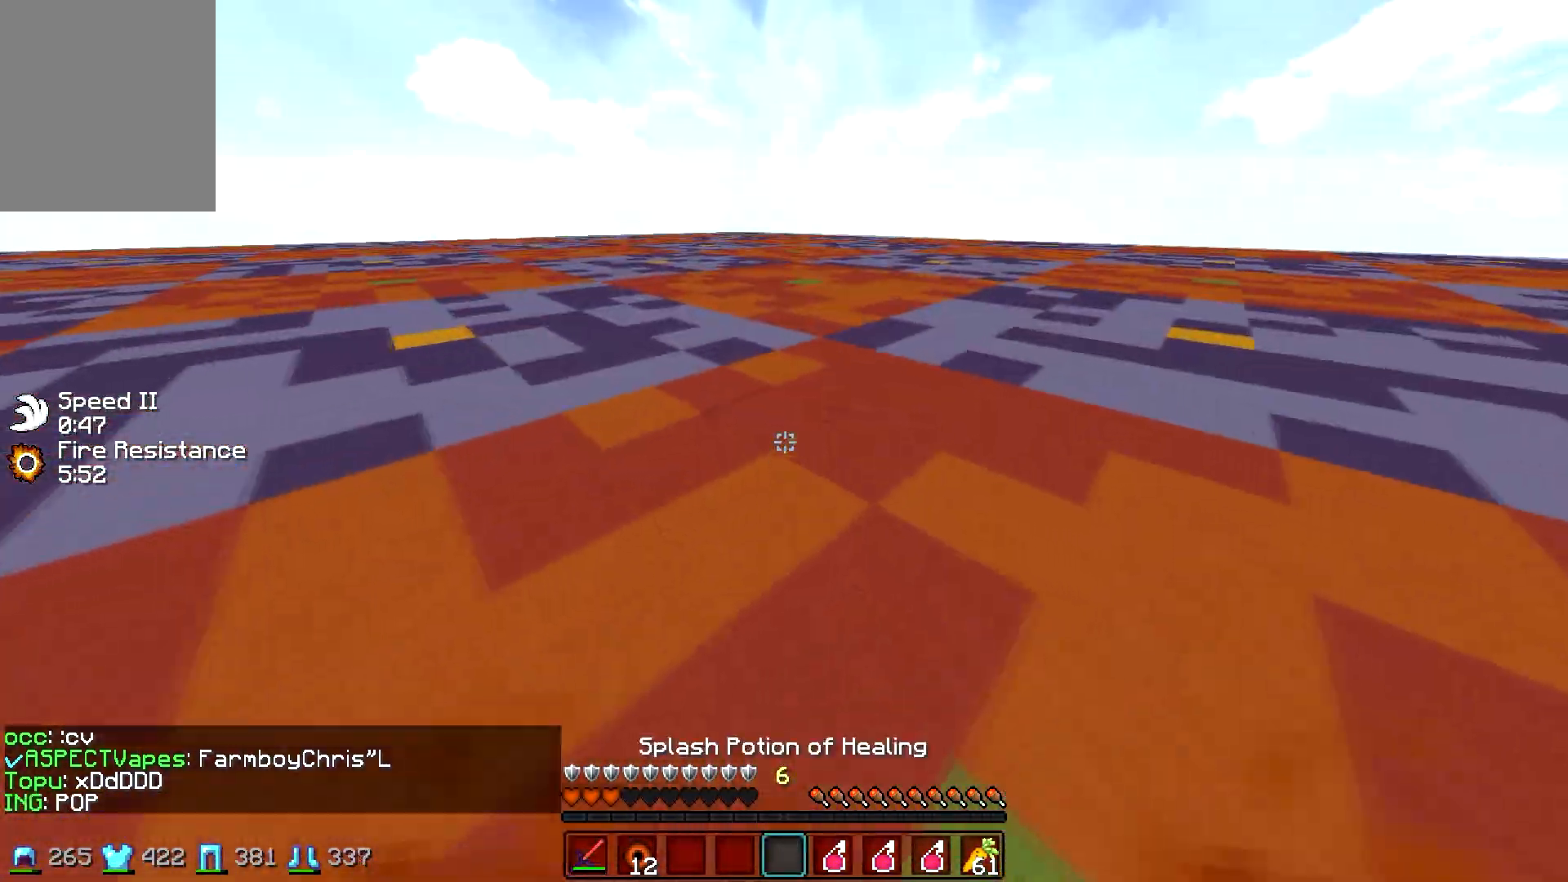
{"keys": ["w"], "mouse": [], "events": [[83, "mouse_right", "up"], [183, "d", "down"], [383, "d", "up"]]}
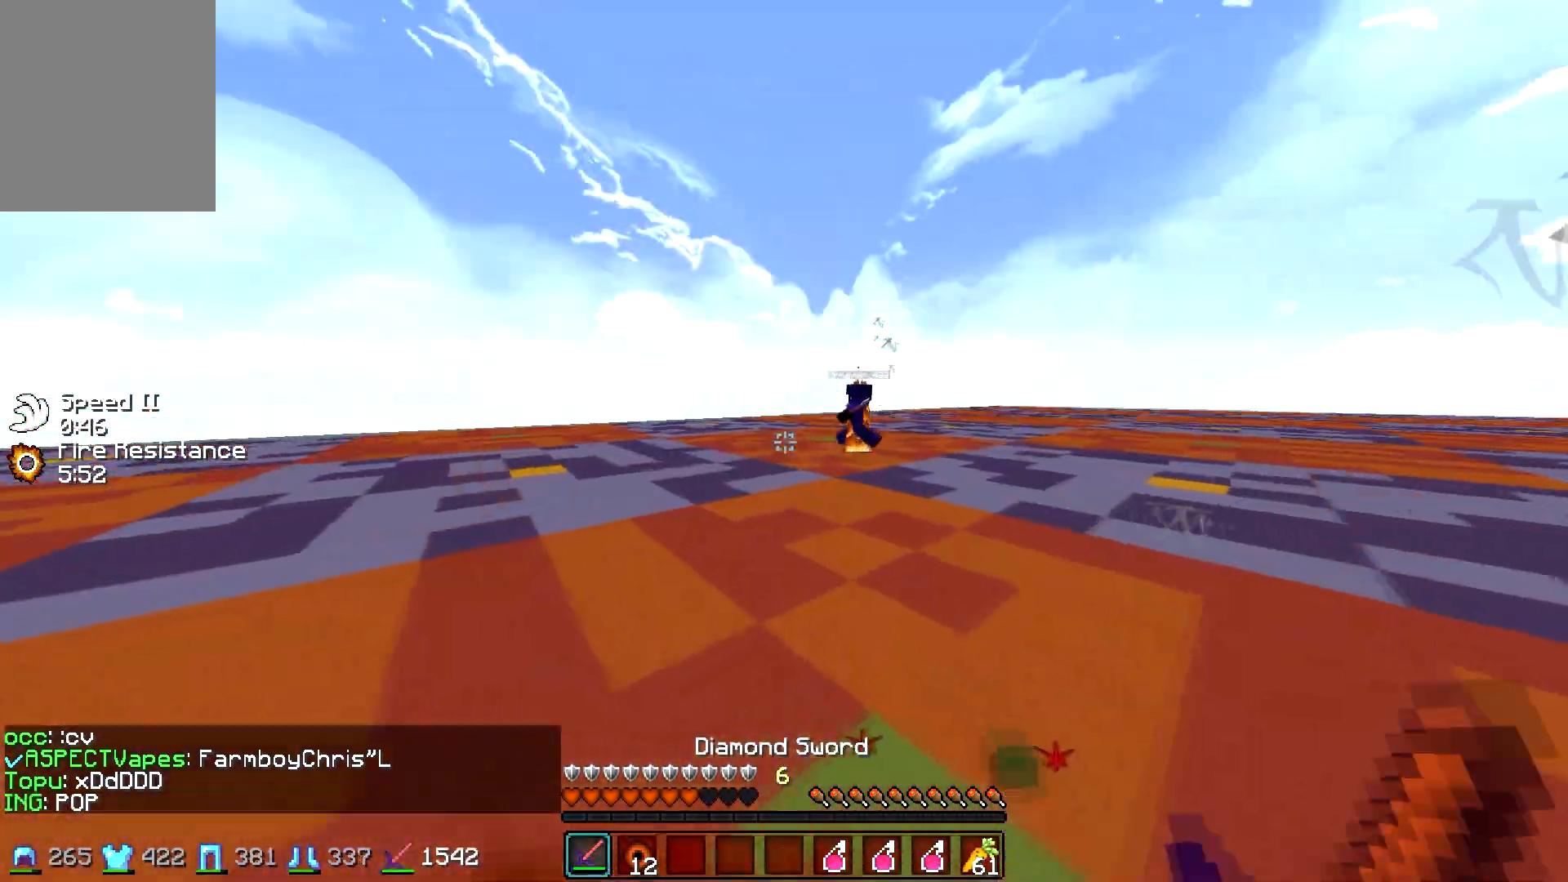
{"keys": ["a"], "mouse": [], "events": [[283, "w", "up"], [333, "a", "down"]]}